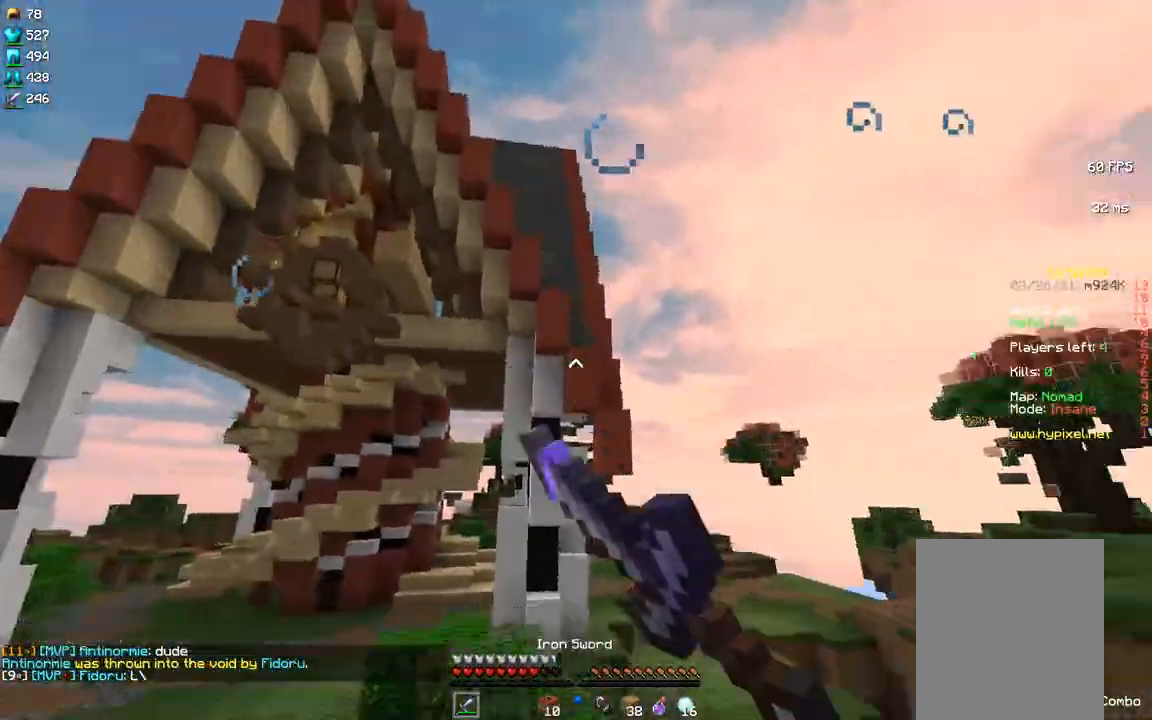
Gameplay with keyboard and mouse; each line is a JSON object with the keys and mouse buttons held at the frame after it. "events" lists presses ("down") and releases ("up") of "a", "d", "s", "space", "w" and "mouse_left" between this image and that frame as [ms after this image, input, new state], when the widget could be followed in between; "mouse_right" appears only as held states. "mouse_left", "mouse_right" = the "left", "right" buttons of the "mouse" list. No other keys are recorded. Fast repeated clicks can show as one long hold. Mouse movement is not recorded.
{"keys": ["d", "w"], "mouse": [], "events": [[17, "mouse_left", "up"], [67, "d", "down"], [83, "mouse_left", "down"], [117, "mouse_left", "up"], [133, "w", "down"], [150, "mouse_left", "down"], [167, "mouse_left", "up"], [183, "mouse_left", "down"], [217, "mouse_left", "up"], [267, "mouse_left", "down"], [283, "mouse_left", "up"], [350, "mouse_left", "down"], [367, "mouse_left", "up"], [383, "mouse_left", "down"], [400, "mouse_left", "up"], [450, "mouse_left", "down"], [467, "mouse_left", "up"]]}
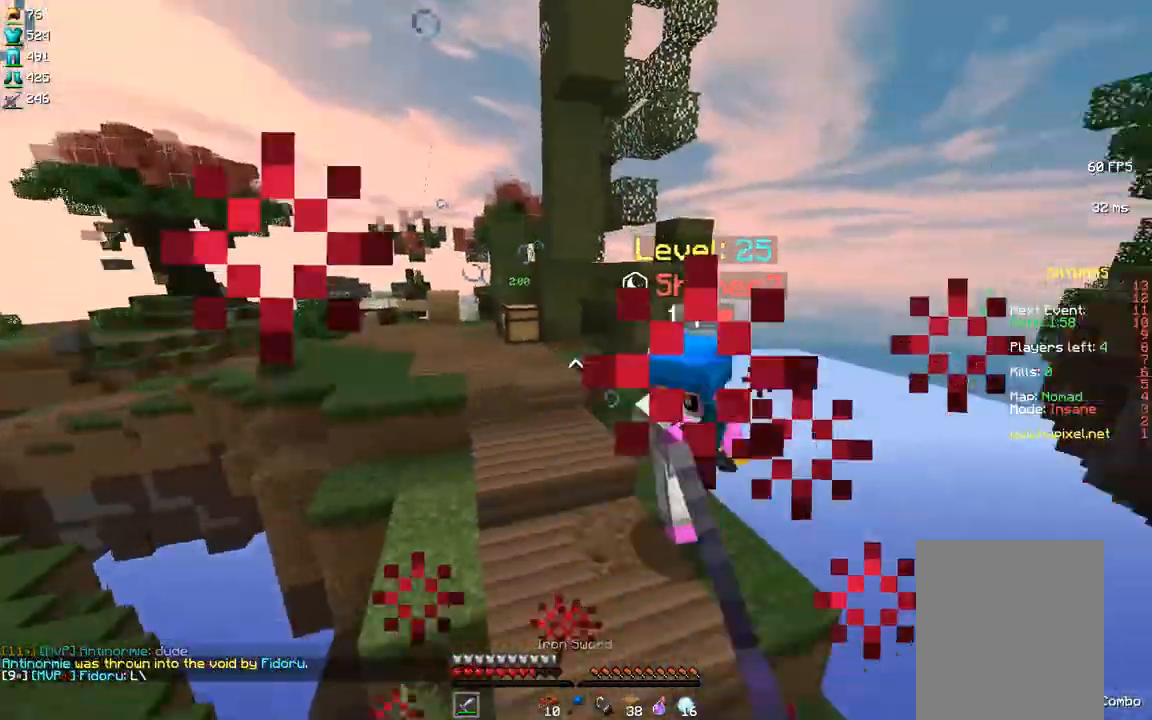
{"keys": ["d", "w"], "mouse": [], "events": [[33, "mouse_left", "down"], [100, "mouse_left", "up"], [133, "mouse_left", "down"], [150, "mouse_left", "up"], [217, "mouse_left", "down"], [283, "mouse_left", "up"], [333, "mouse_left", "down"], [350, "mouse_left", "up"], [417, "mouse_left", "down"], [467, "mouse_left", "up"]]}
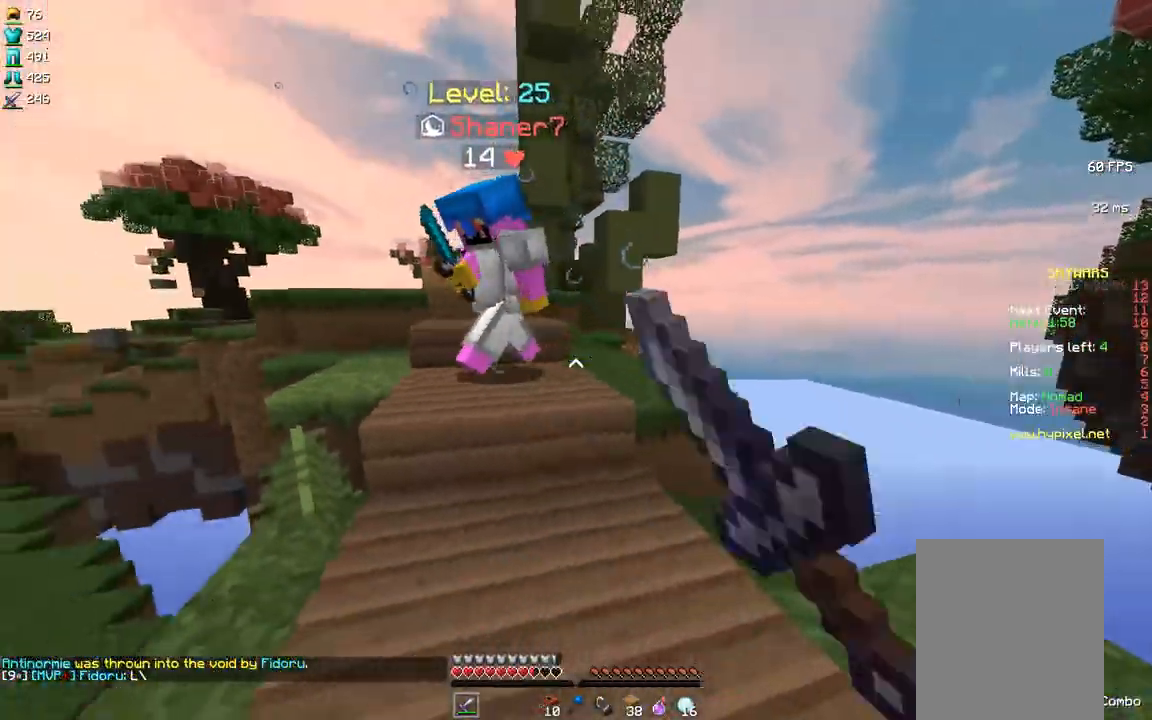
{"keys": ["w"], "mouse": ["left"], "events": [[33, "mouse_left", "down"], [83, "mouse_left", "up"], [117, "mouse_left", "down"], [133, "mouse_left", "up"], [150, "mouse_left", "down"], [167, "mouse_left", "up"], [217, "mouse_left", "down"], [233, "mouse_left", "up"], [300, "mouse_left", "down"], [367, "mouse_left", "up"], [417, "mouse_left", "down"], [433, "mouse_left", "up"], [500, "d", "up"], [500, "mouse_left", "down"]]}
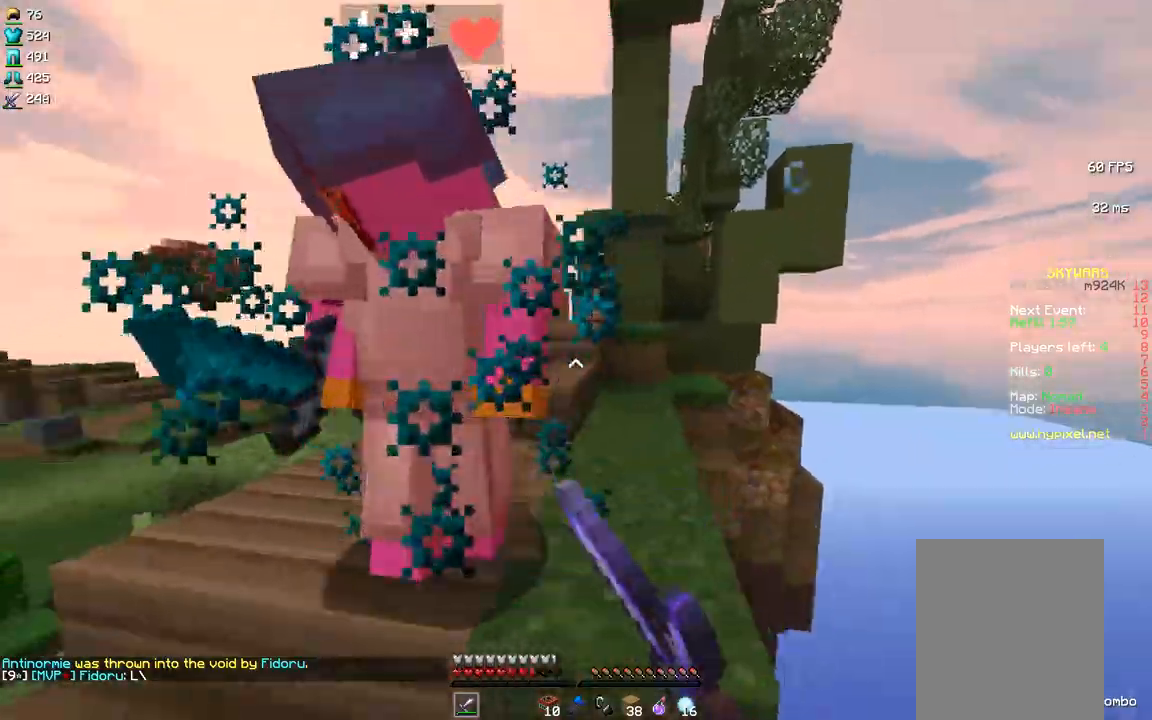
{"keys": ["w"], "mouse": [], "events": [[33, "w", "up"], [50, "mouse_left", "up"], [100, "mouse_left", "down"], [117, "mouse_left", "up"], [167, "w", "down"], [183, "mouse_left", "down"], [233, "mouse_left", "up"], [283, "mouse_left", "down"], [300, "mouse_left", "up"], [317, "mouse_left", "down"], [333, "mouse_left", "up"], [383, "mouse_left", "down"], [433, "mouse_left", "up"]]}
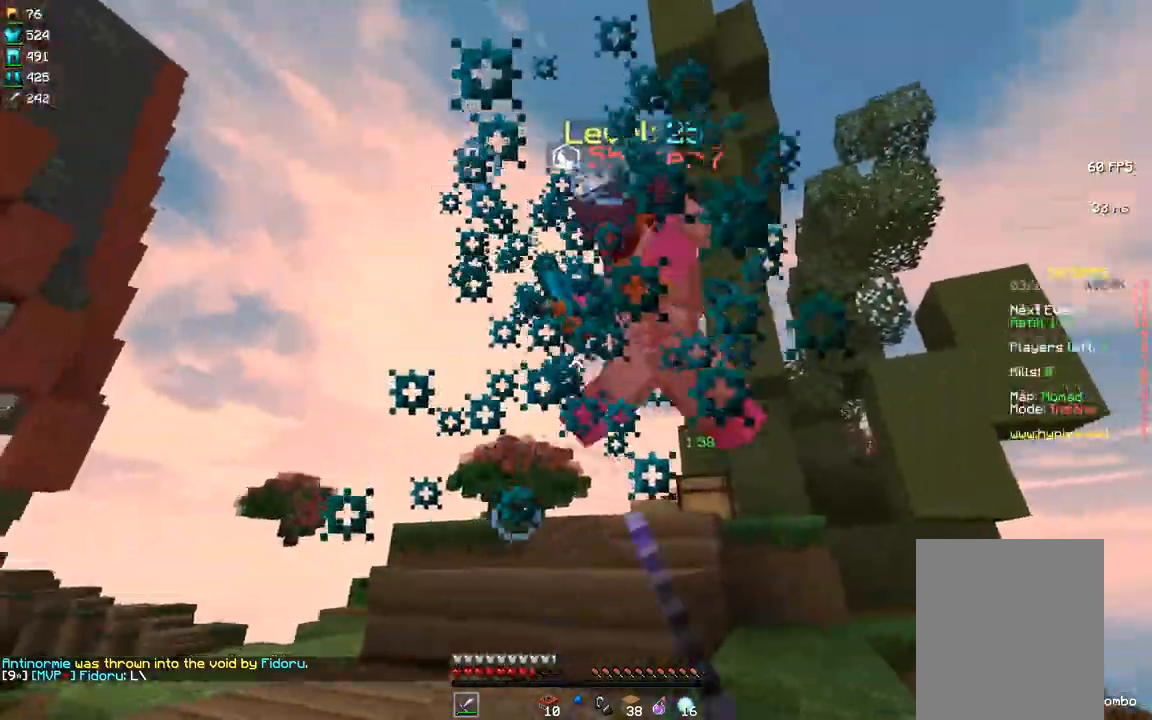
{"keys": ["a", "w"], "mouse": []}